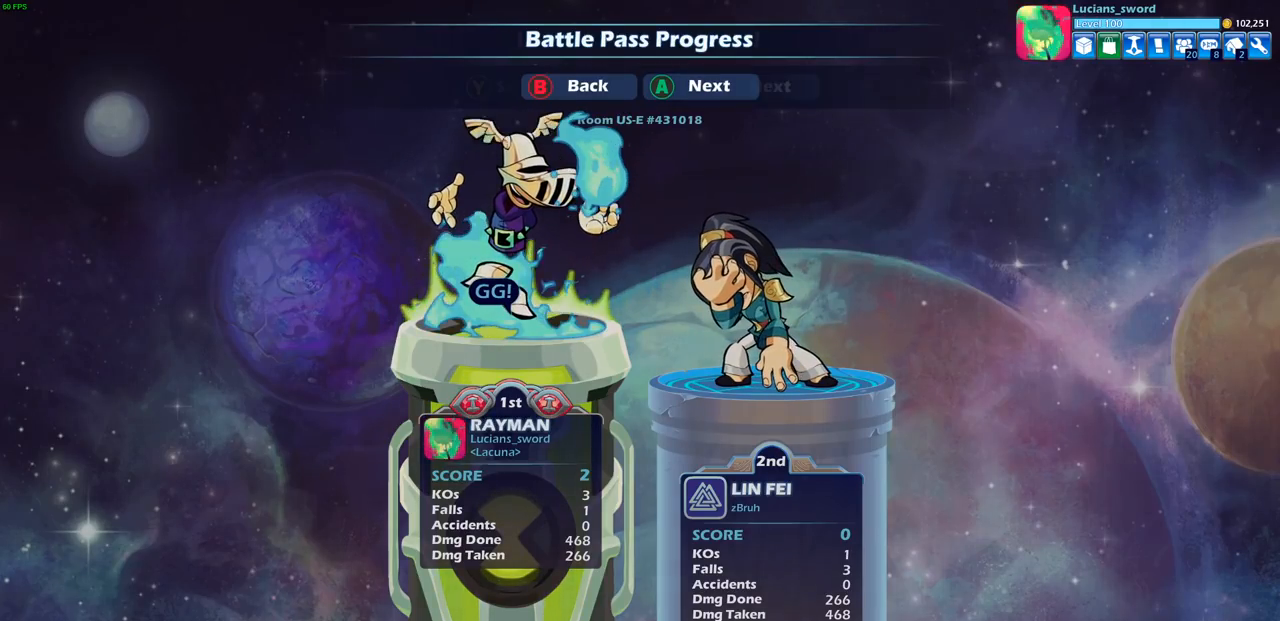
Gameplay with a controller (PlayStation layout); each line is a JSON object with the inputs held at the frame after it. "events" lists button and stick changes between this image and that frame as [ms after this image, input, new state], when the widget could be followed in between. Not read: R3 right_stick.
{"buttons": [], "left_stick": "center", "events": []}
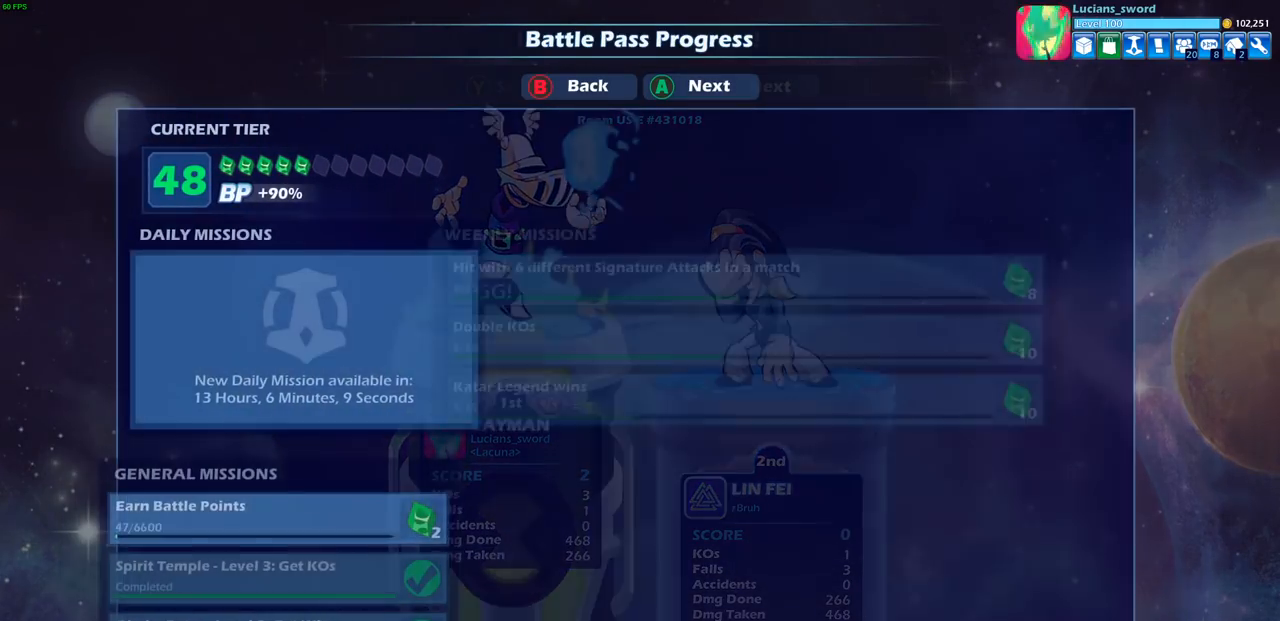
{"buttons": [], "left_stick": "center", "events": []}
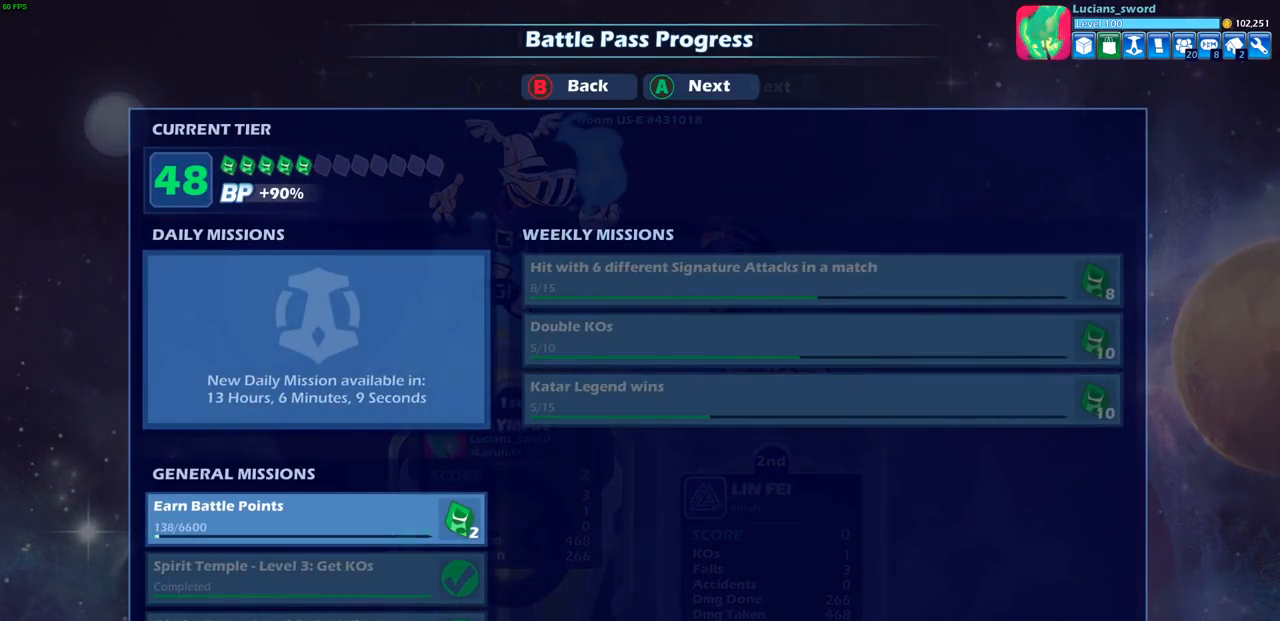
{"buttons": [], "left_stick": "center", "events": []}
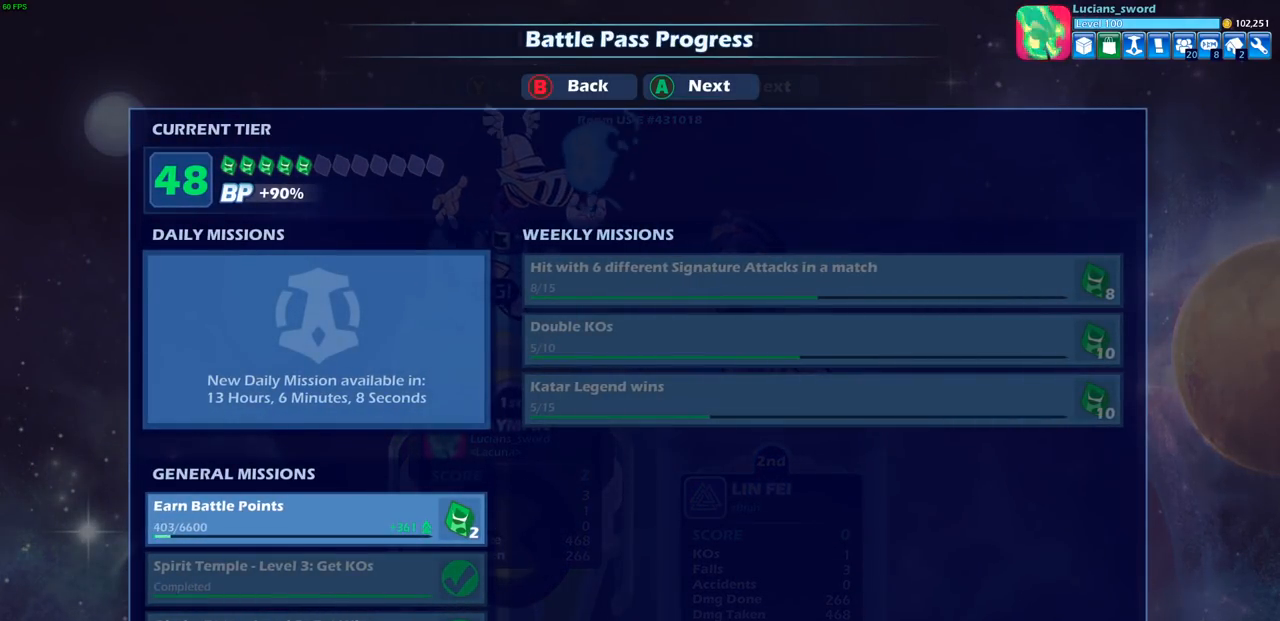
{"buttons": [], "left_stick": "center", "events": []}
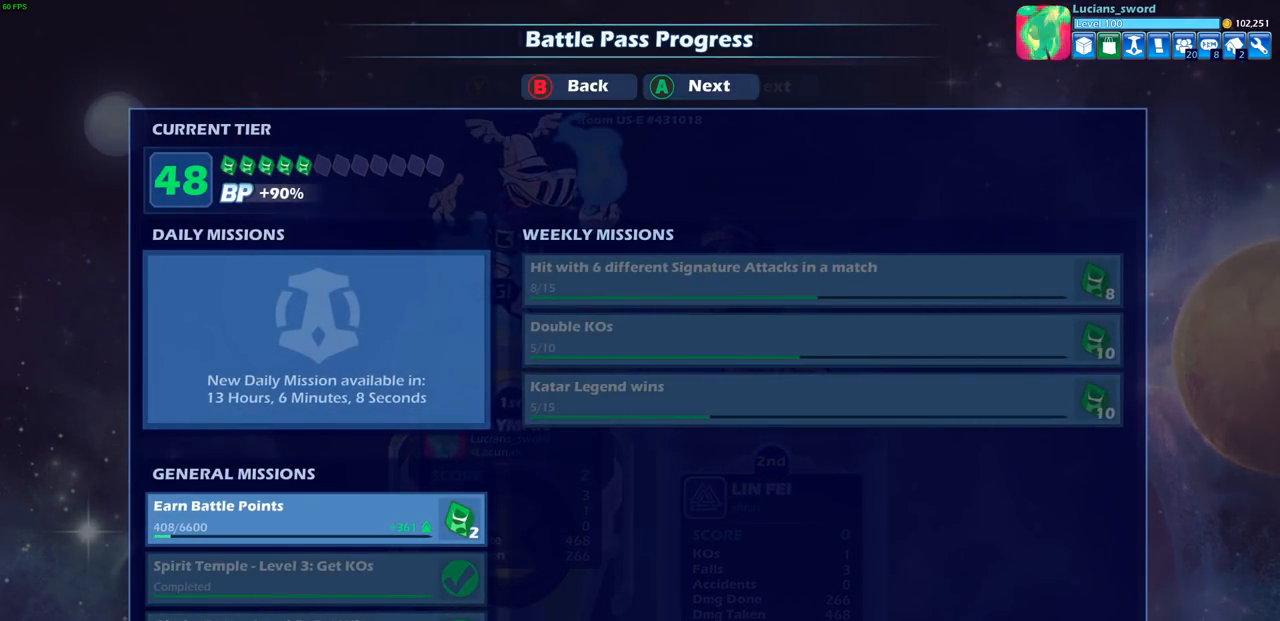
{"buttons": [], "left_stick": "center", "events": []}
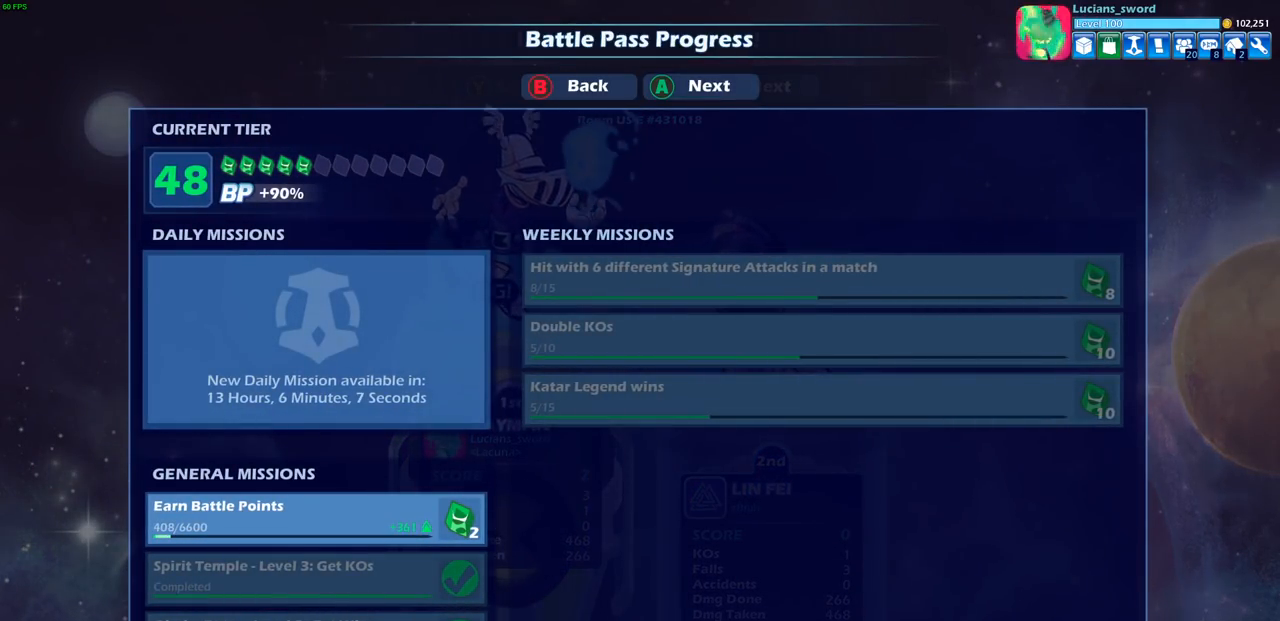
{"buttons": [], "left_stick": "center", "events": []}
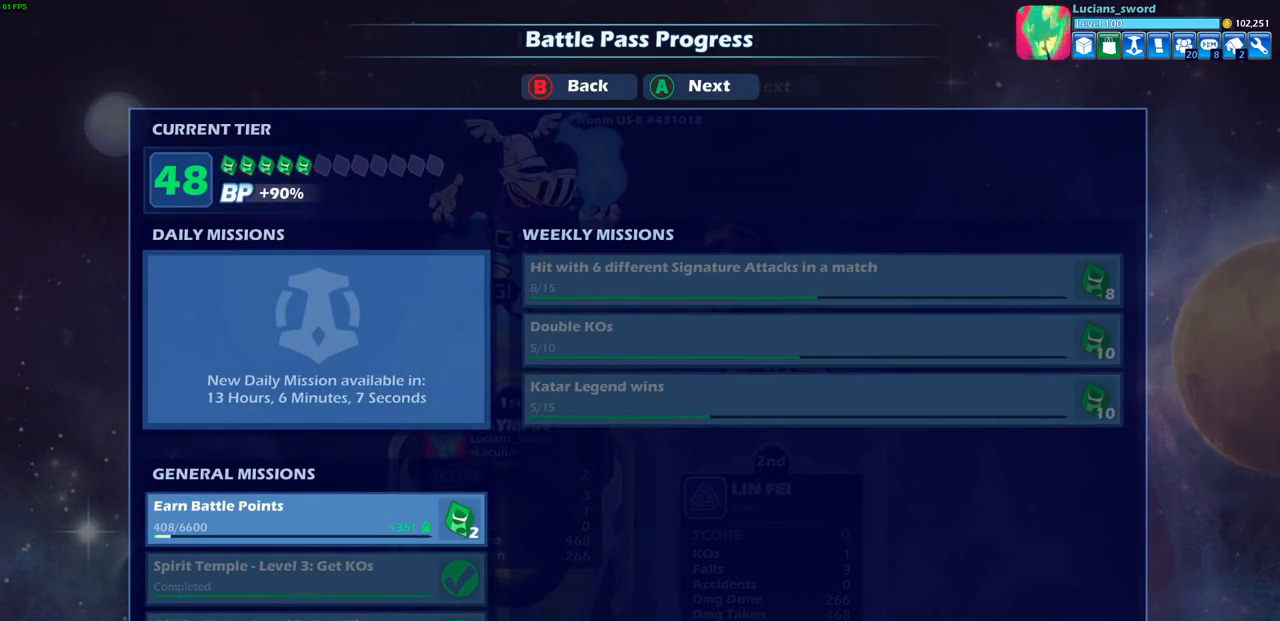
{"buttons": [], "left_stick": "center", "events": []}
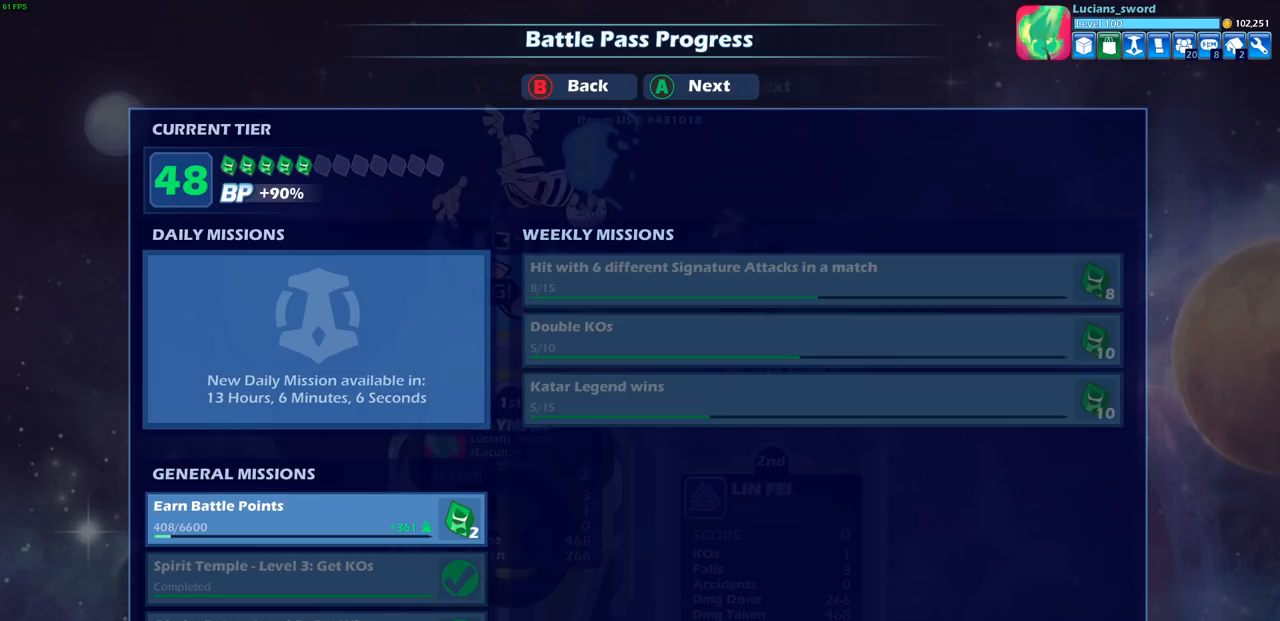
{"buttons": [], "left_stick": "center", "events": []}
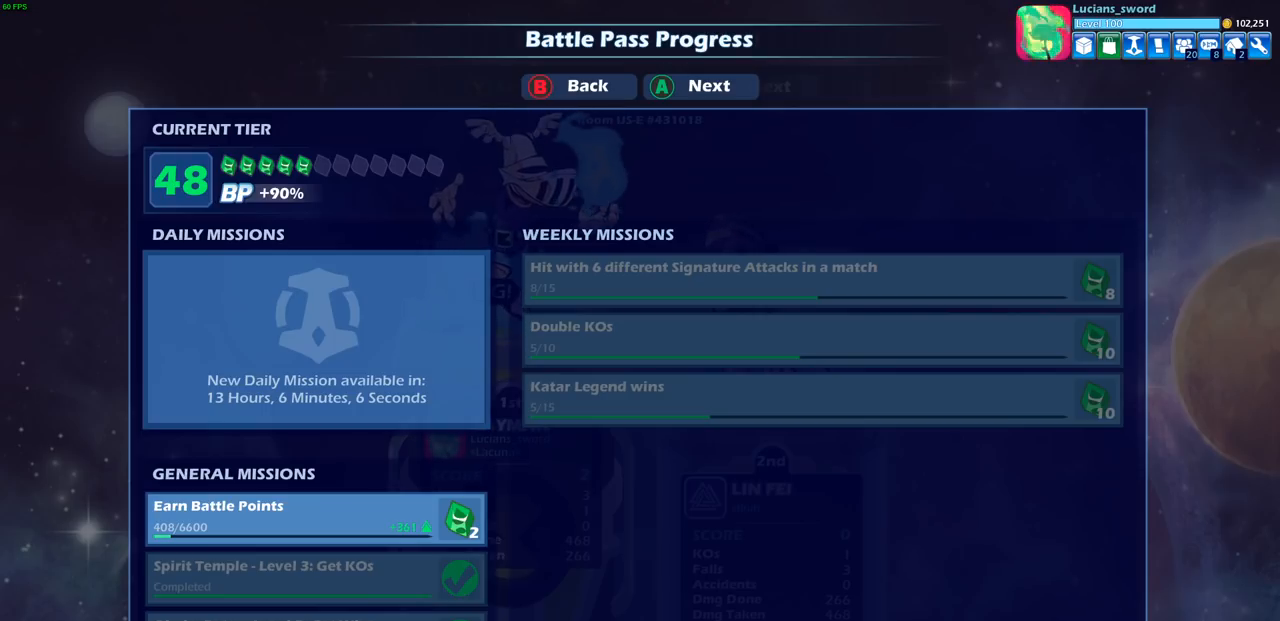
{"buttons": [], "left_stick": "center", "events": []}
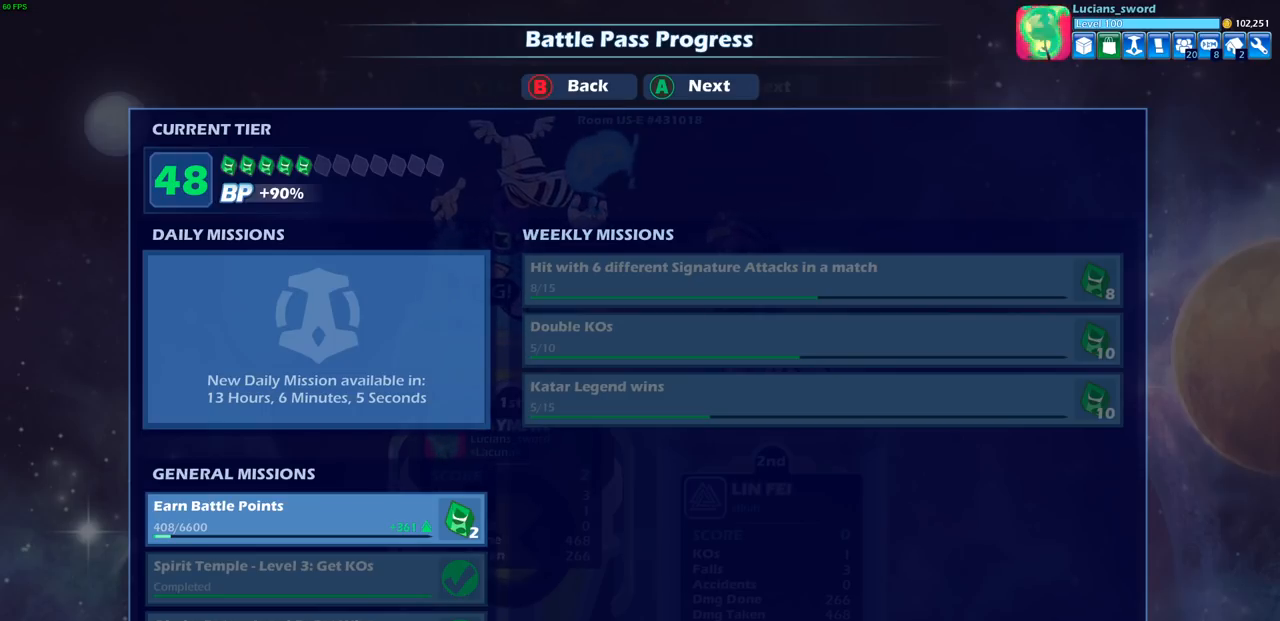
{"buttons": [], "left_stick": "center", "events": [[133, "CROSS", "down"], [150, "CROSS", "up"]]}
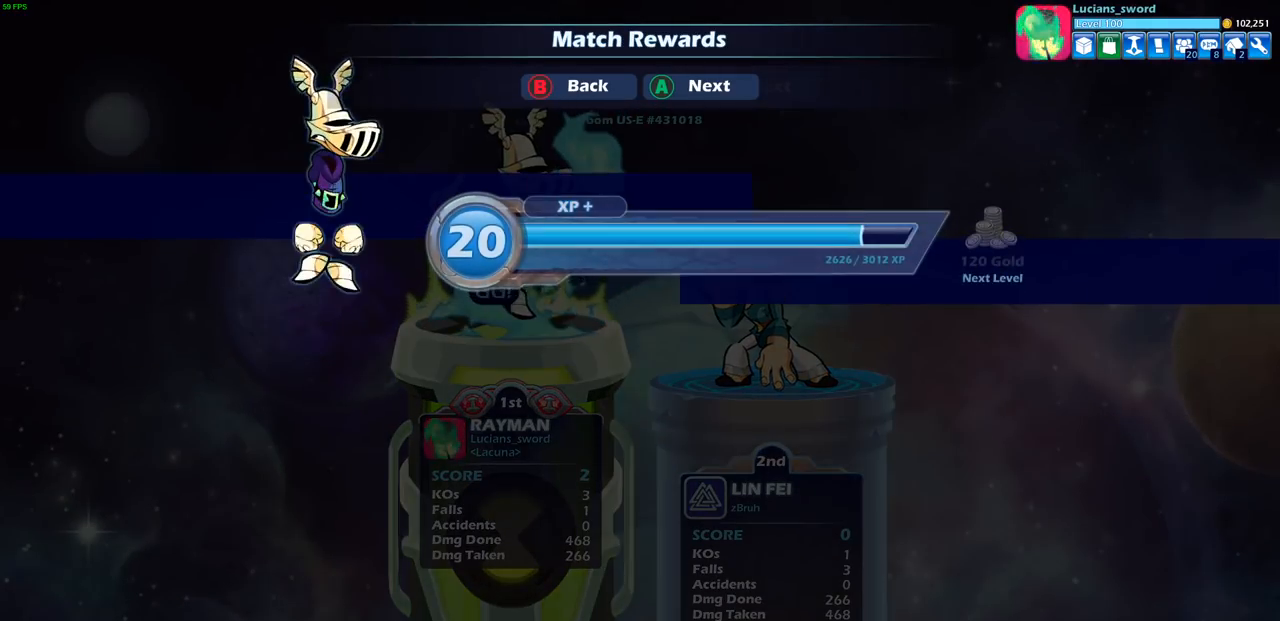
{"buttons": [], "left_stick": "center", "events": [[267, "CROSS", "down"], [400, "CROSS", "up"]]}
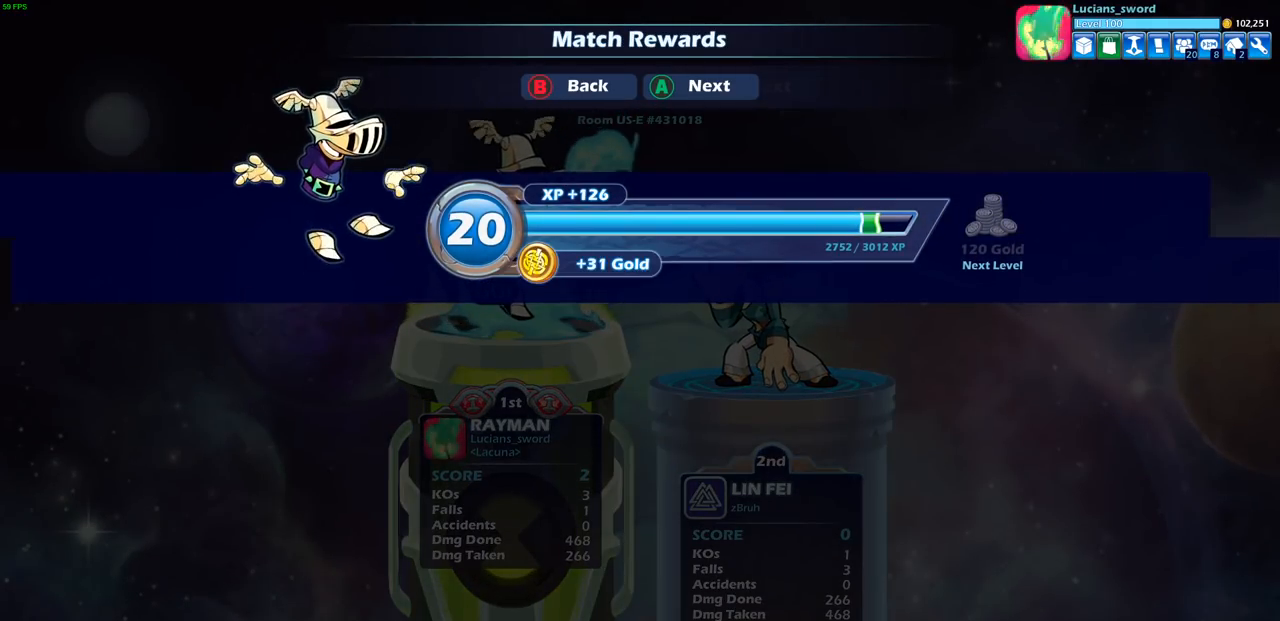
{"buttons": [], "left_stick": "center", "events": [[217, "CROSS", "down"], [367, "CROSS", "up"]]}
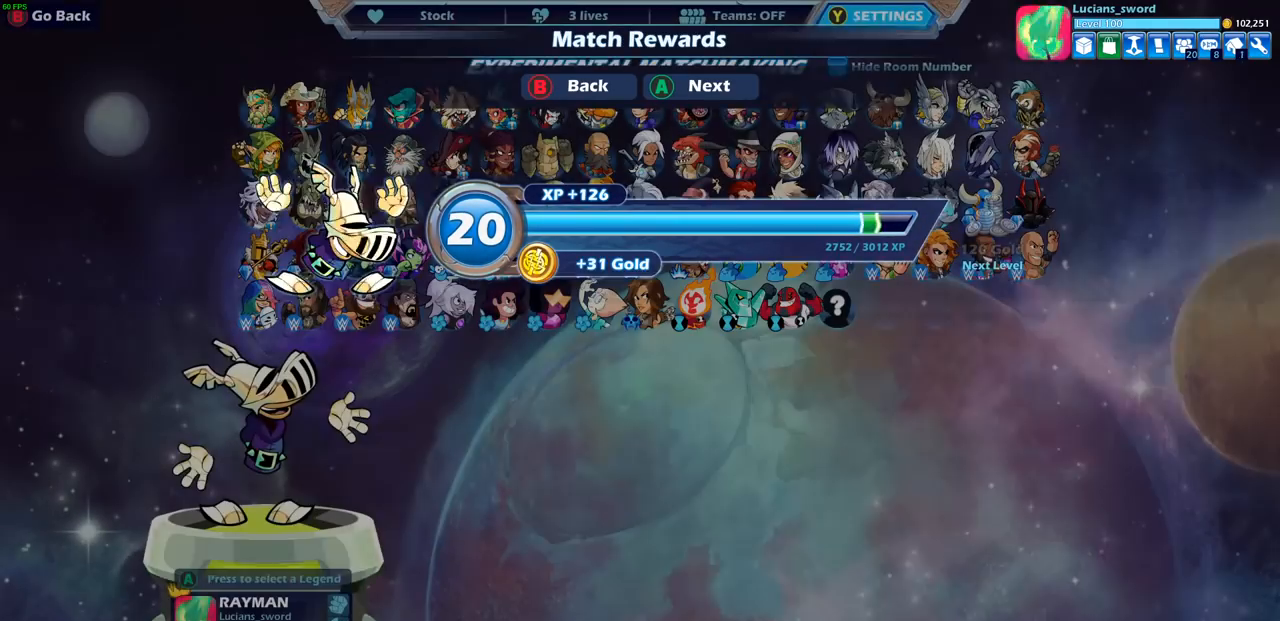
{"buttons": [], "left_stick": "center", "events": [[417, "CROSS", "down"], [483, "CROSS", "up"]]}
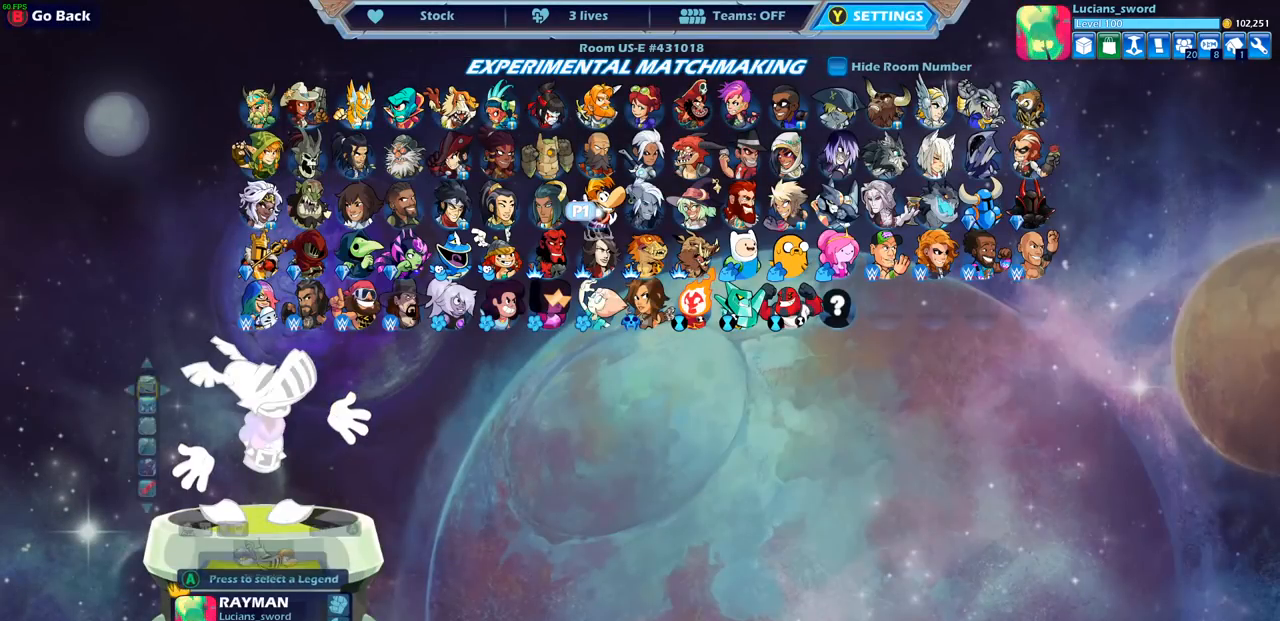
{"buttons": [], "left_stick": "center", "events": []}
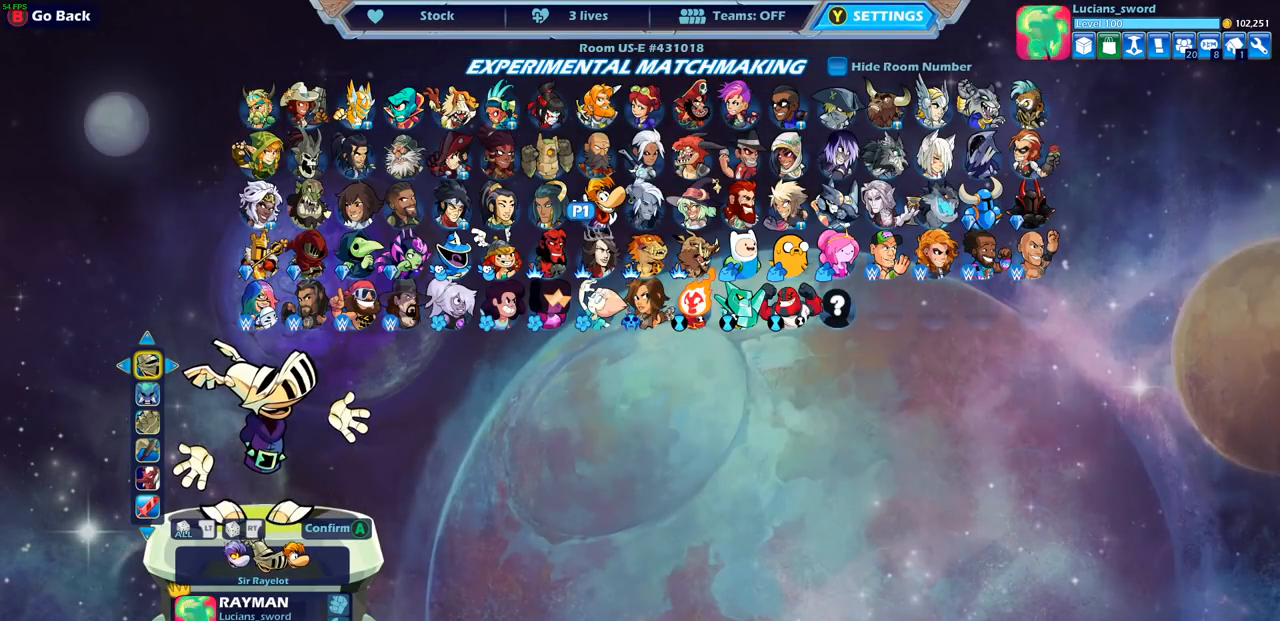
{"buttons": ["DPAD_LEFT"], "left_stick": "center", "events": [[450, "DPAD_LEFT", "down"]]}
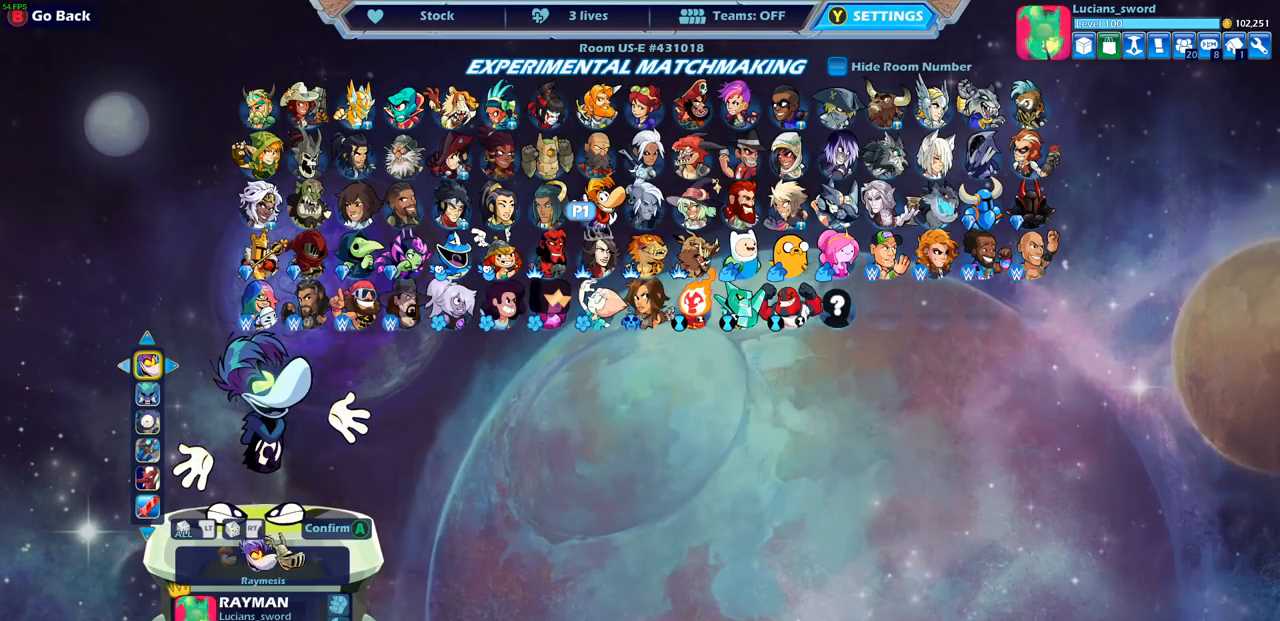
{"buttons": [], "left_stick": "center", "events": [[33, "DPAD_LEFT", "up"]]}
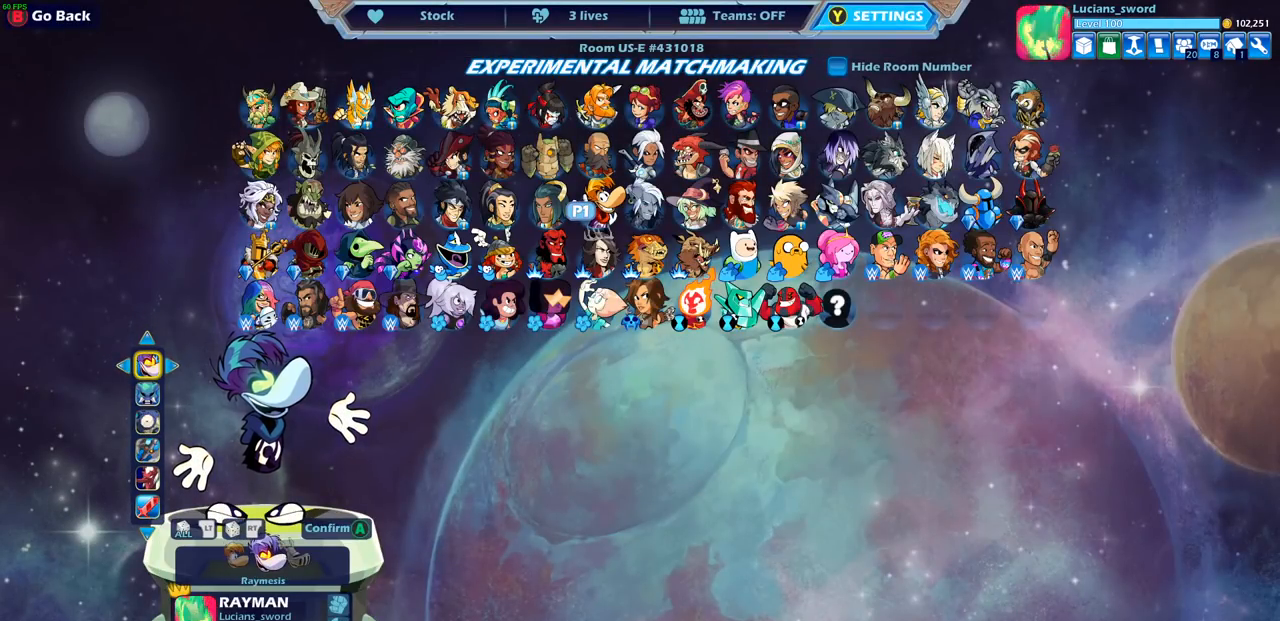
{"buttons": [], "left_stick": "center", "events": []}
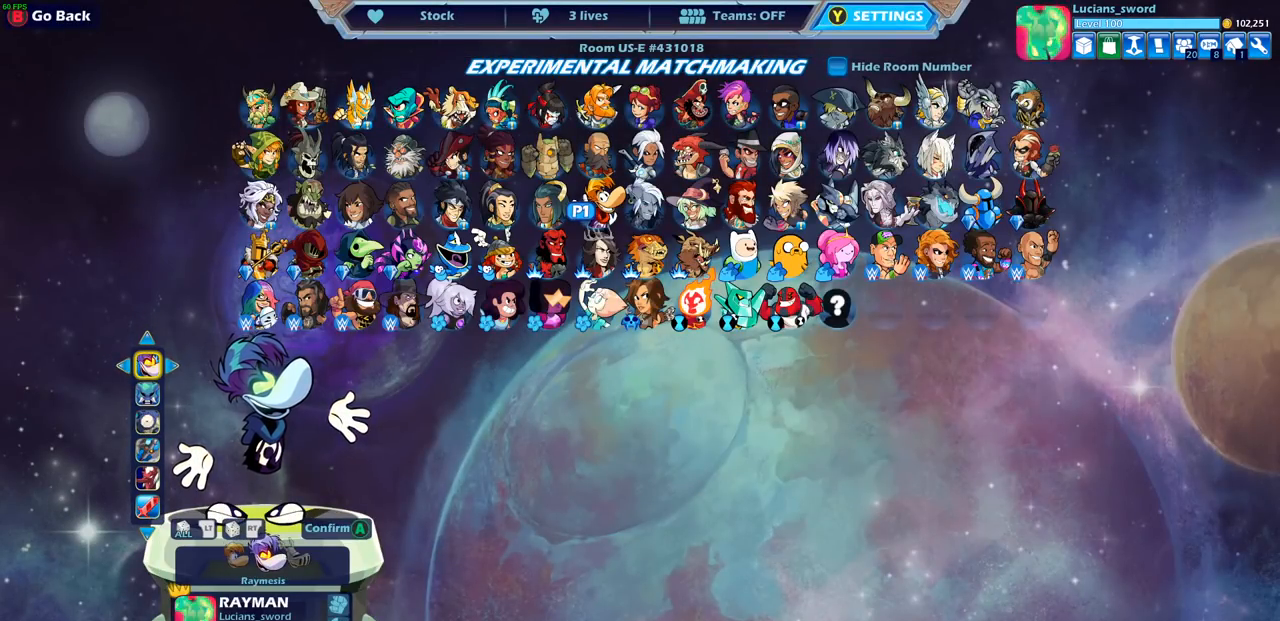
{"buttons": [], "left_stick": "center", "events": []}
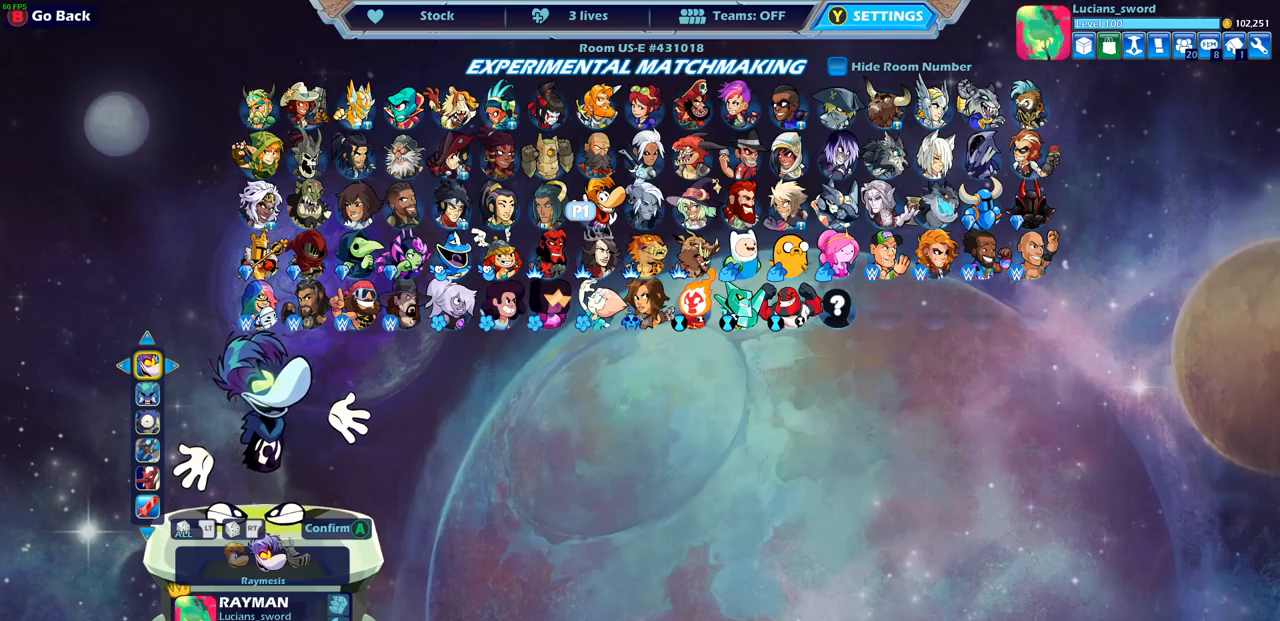
{"buttons": [], "left_stick": "center", "events": [[367, "DPAD_DOWN", "down"], [467, "DPAD_DOWN", "up"]]}
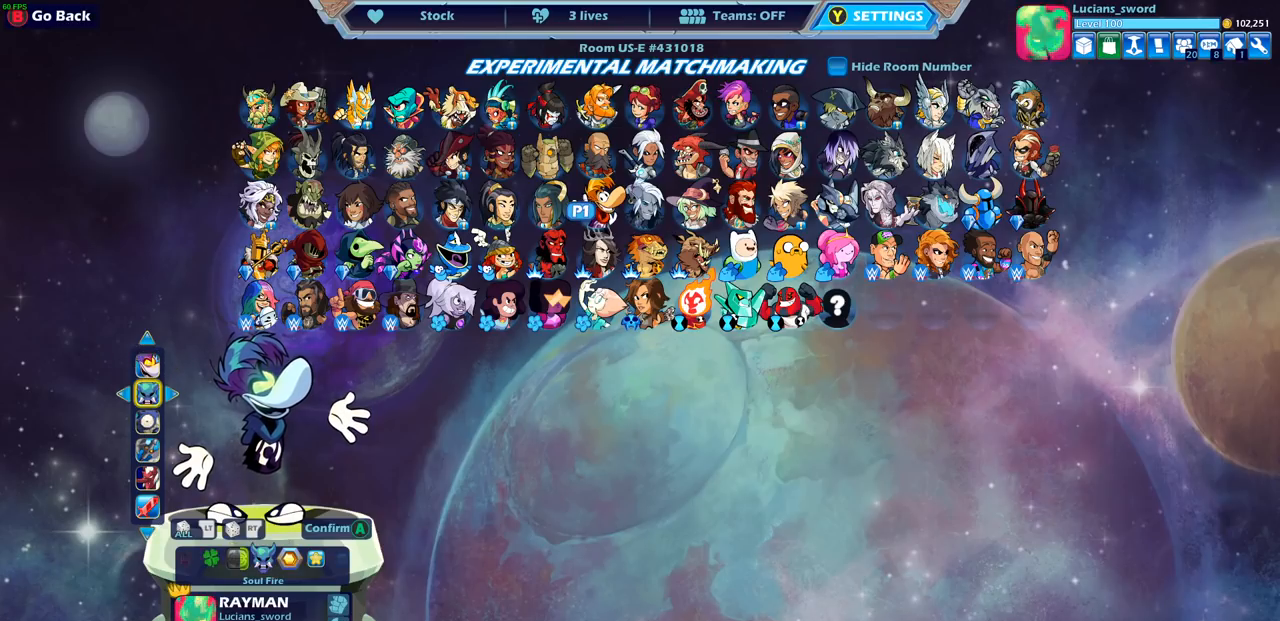
{"buttons": [], "left_stick": "center", "events": [[117, "DPAD_UP", "down"], [217, "DPAD_UP", "up"], [267, "CROSS", "down"], [400, "CROSS", "up"]]}
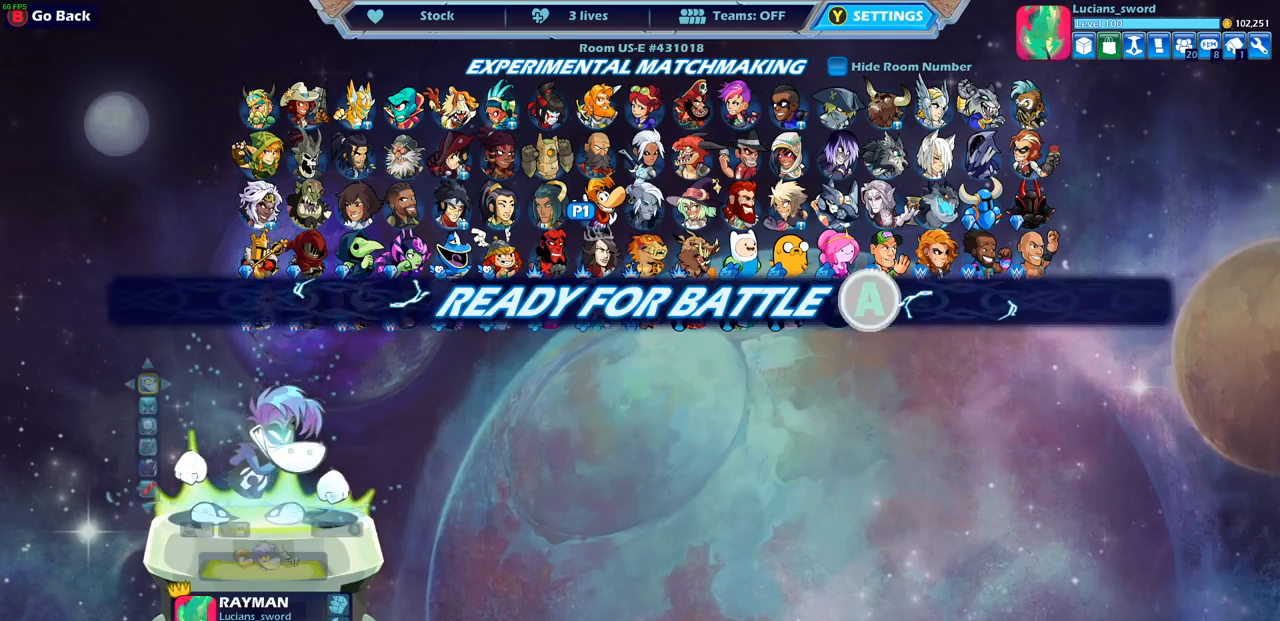
{"buttons": [], "left_stick": "center", "events": [[167, "CROSS", "down"], [267, "CROSS", "up"], [367, "CROSS", "down"], [467, "CROSS", "up"]]}
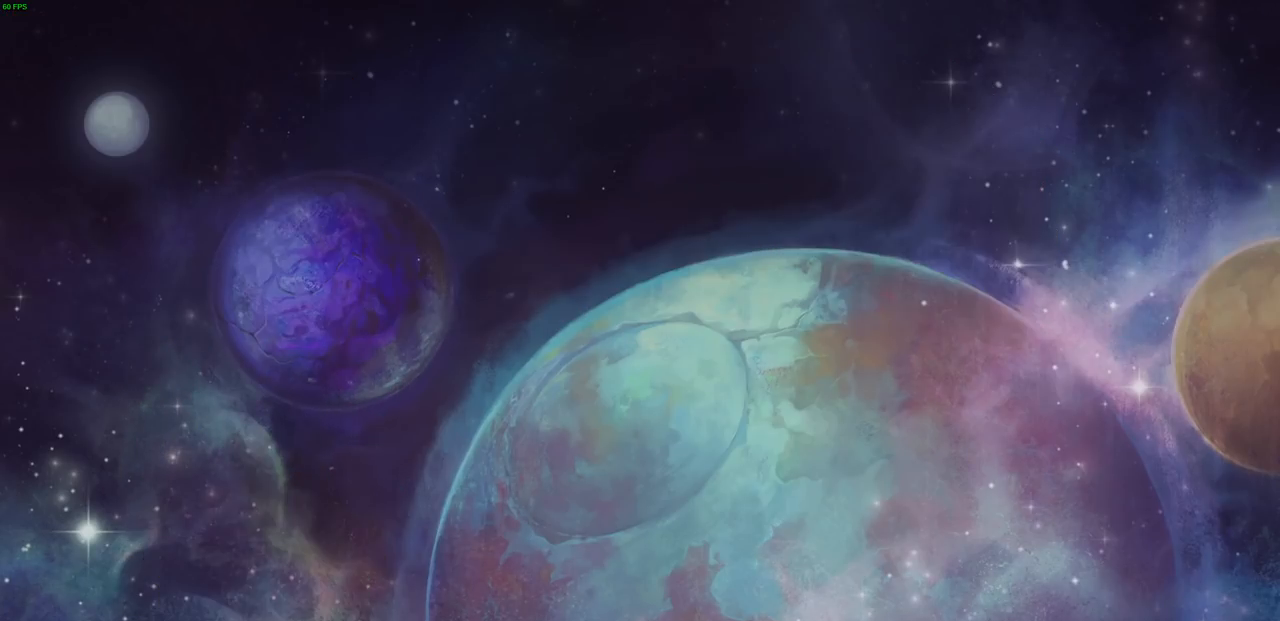
{"buttons": [], "left_stick": "center", "events": []}
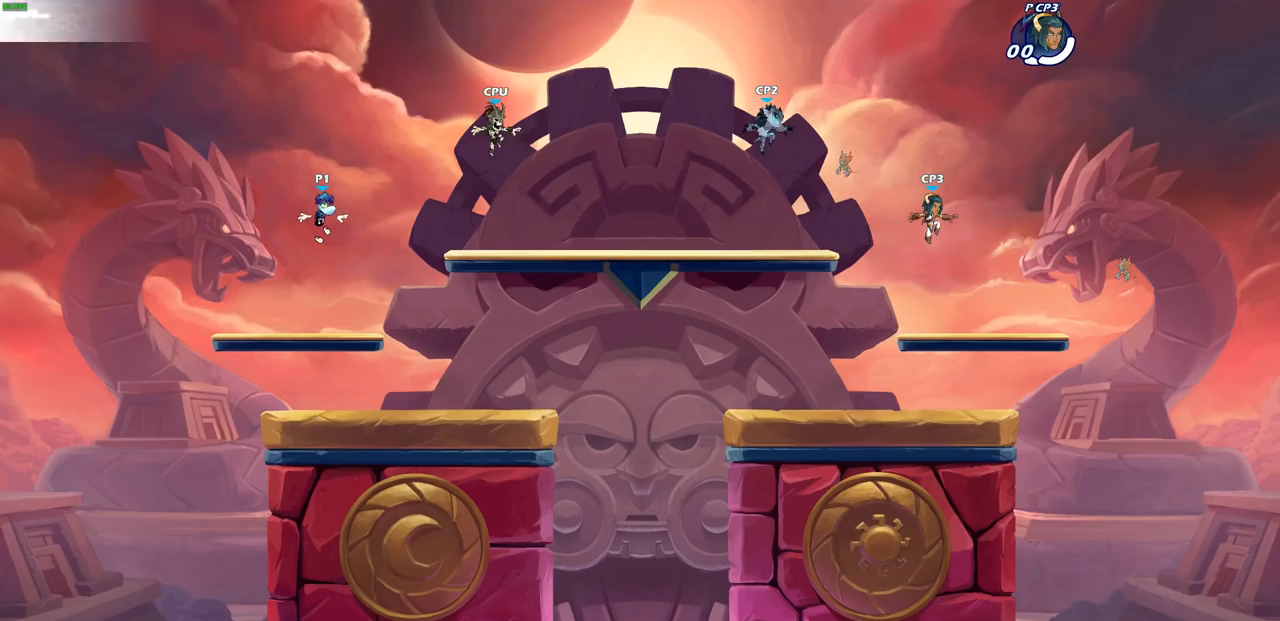
{"buttons": [], "left_stick": "up-right", "events": [[300, "left_stick", "left"], [450, "left_stick", "up-right"]]}
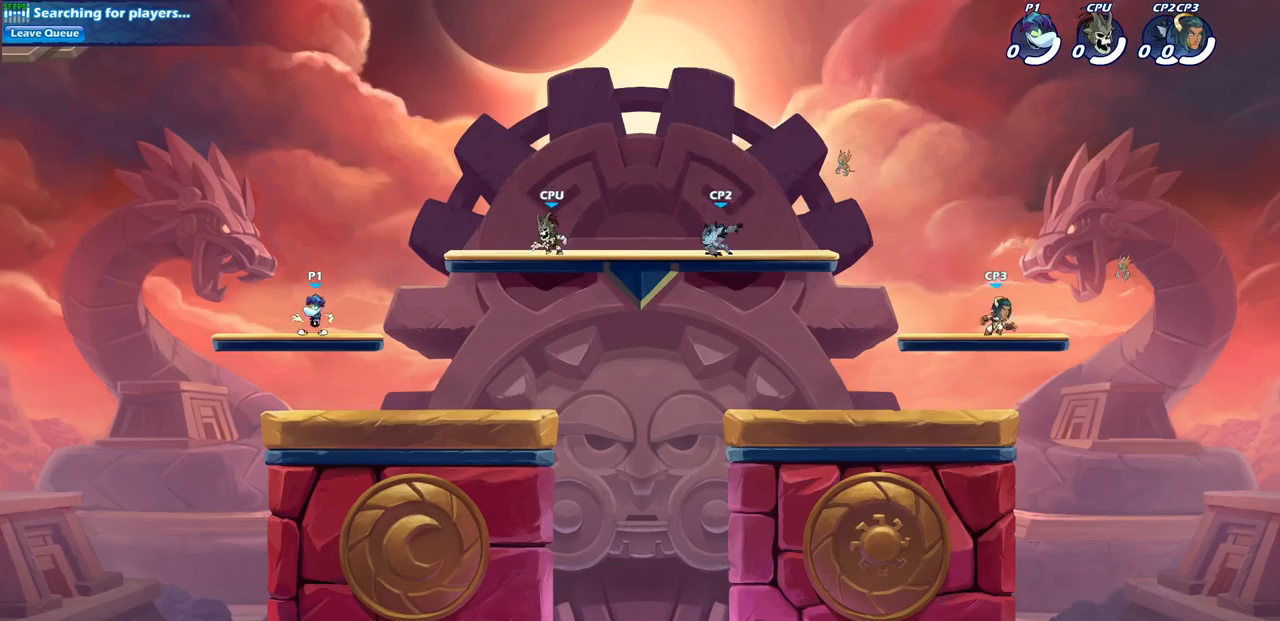
{"buttons": [], "left_stick": "down-left", "events": [[33, "left_stick", "left"], [217, "R2", "down"], [250, "CROSS", "down"], [400, "CROSS", "up"], [417, "R2", "up"], [500, "left_stick", "down-left"]]}
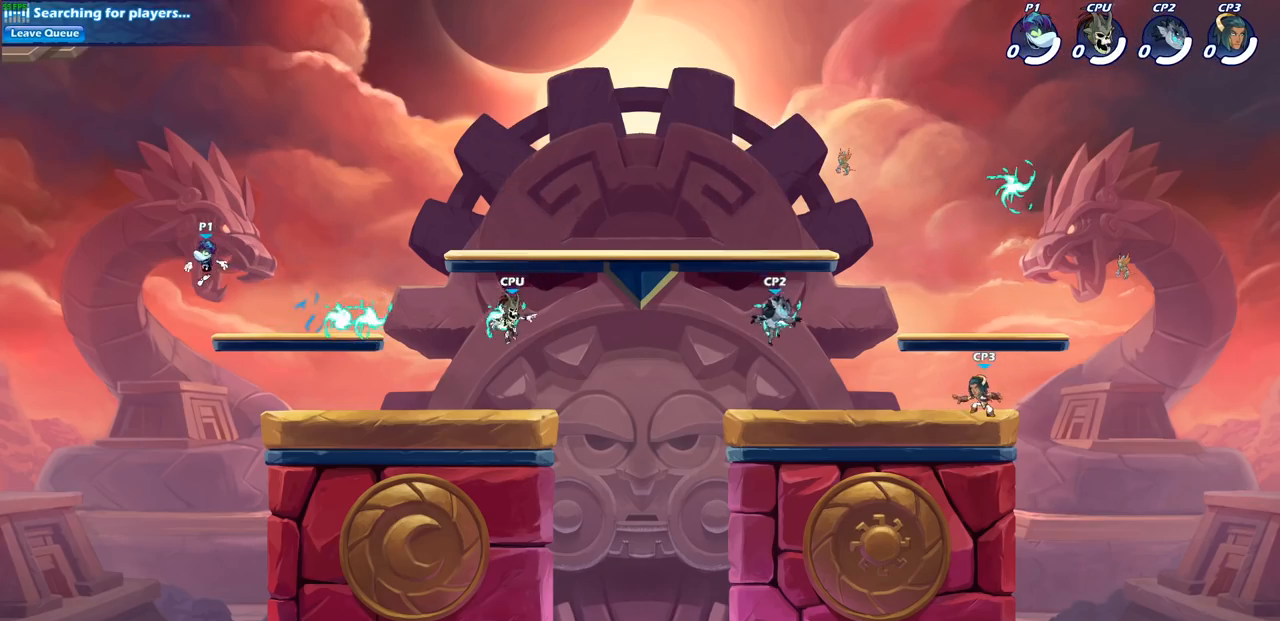
{"buttons": ["CROSS"], "left_stick": "right", "events": [[17, "left_stick", "down"], [150, "left_stick", "down-right"], [183, "R1", "down"], [183, "R2", "down"], [367, "R1", "up"], [367, "R2", "up"], [367, "left_stick", "right"], [500, "CROSS", "down"]]}
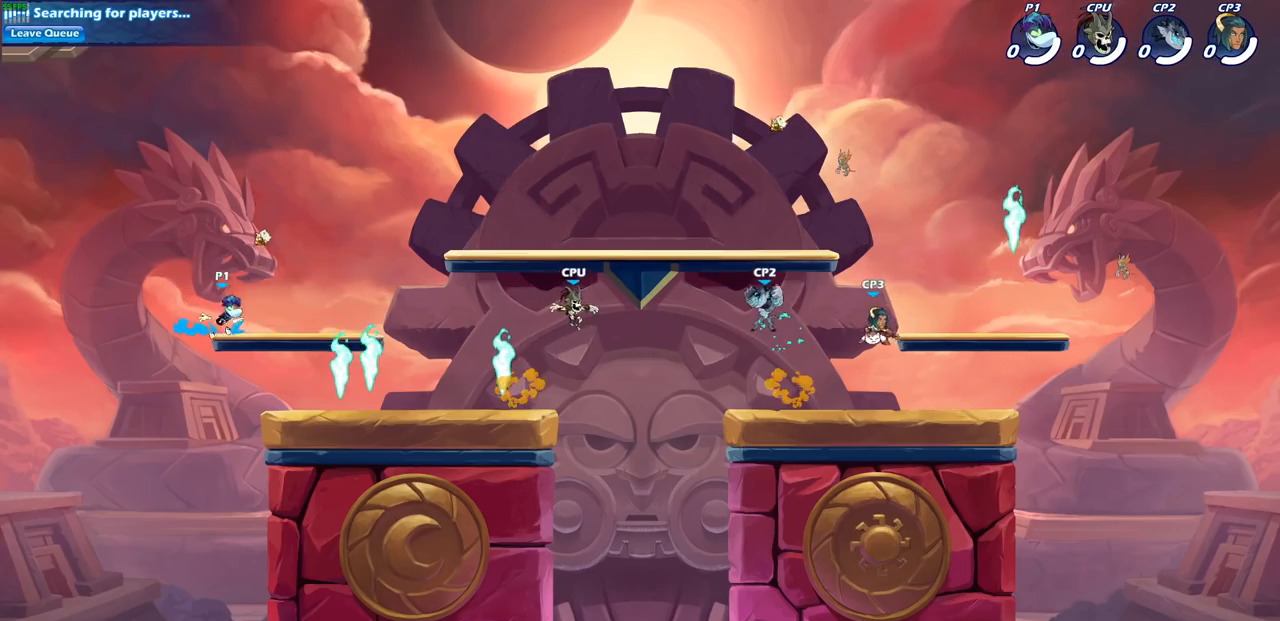
{"buttons": [], "left_stick": "down-right", "events": [[83, "left_stick", "up-right"], [100, "CROSS", "up"], [183, "R1", "down"], [267, "left_stick", "right"], [283, "R1", "up"], [367, "left_stick", "down-right"]]}
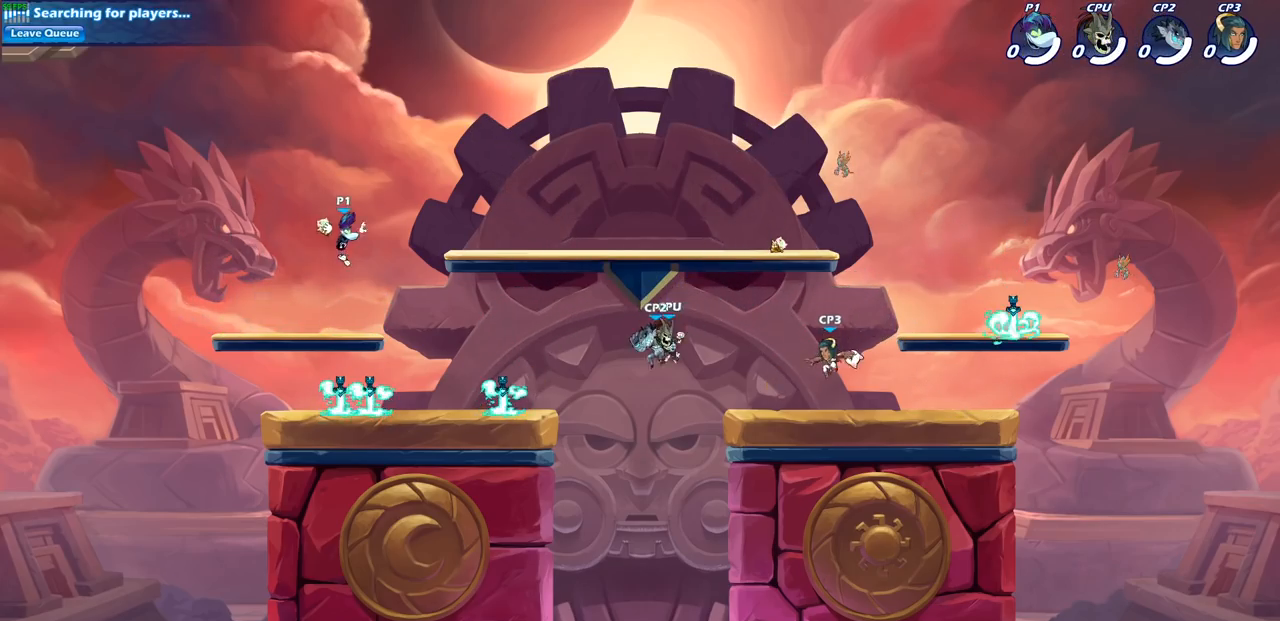
{"buttons": [], "left_stick": "left", "events": [[50, "CIRCLE", "down"], [50, "left_stick", "right"], [150, "CIRCLE", "up"], [183, "left_stick", "center"], [500, "left_stick", "left"]]}
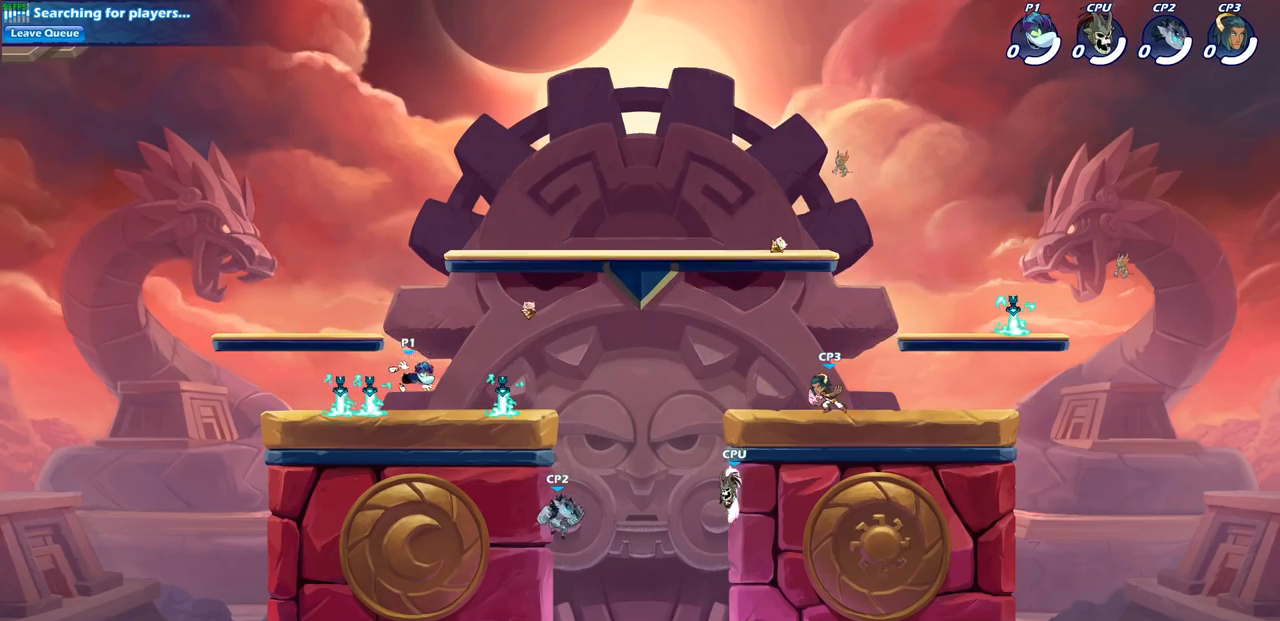
{"buttons": [], "left_stick": "right", "events": [[233, "R1", "down"], [283, "left_stick", "up"], [333, "R1", "up"], [333, "left_stick", "right"]]}
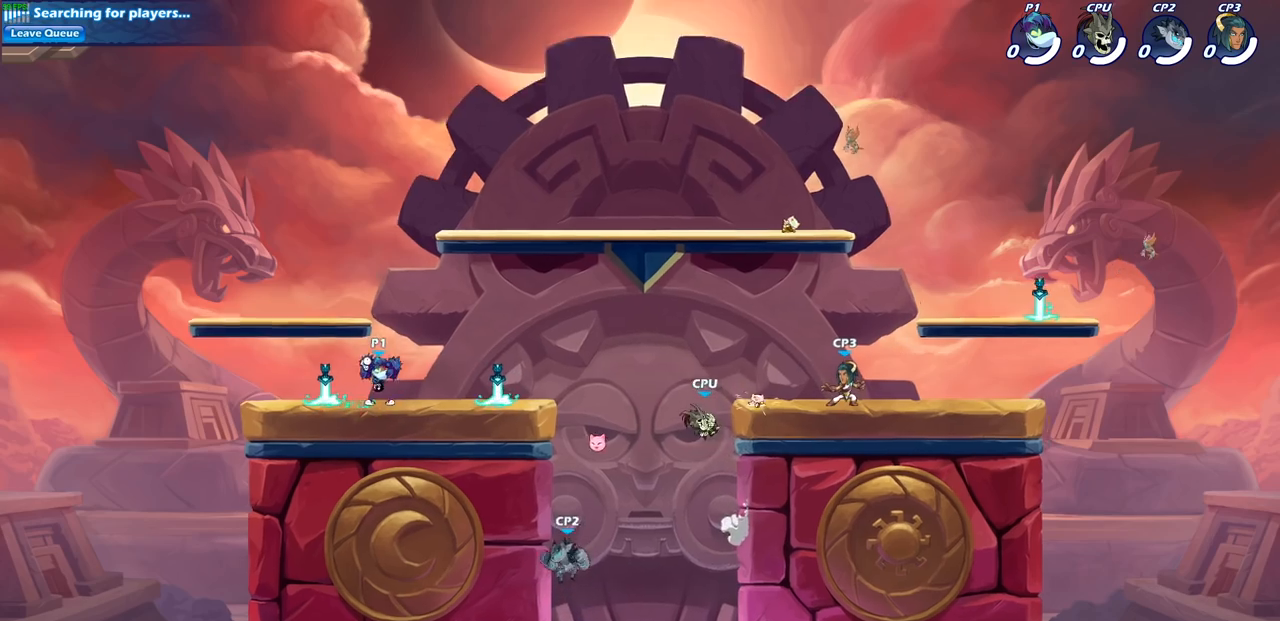
{"buttons": ["CIRCLE"], "left_stick": "right", "events": [[150, "R1", "down"], [150, "R2", "down"], [200, "CIRCLE", "down"], [283, "R1", "up"], [283, "R2", "up"]]}
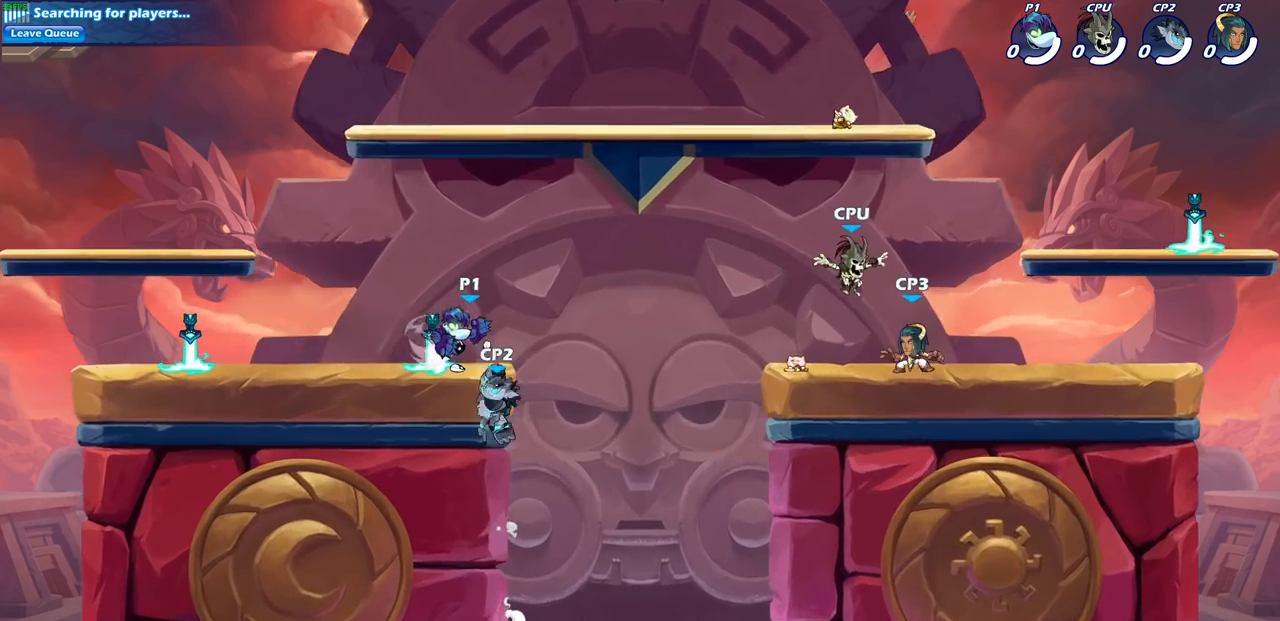
{"buttons": [], "left_stick": "center", "events": [[333, "left_stick", "center"], [450, "CIRCLE", "up"]]}